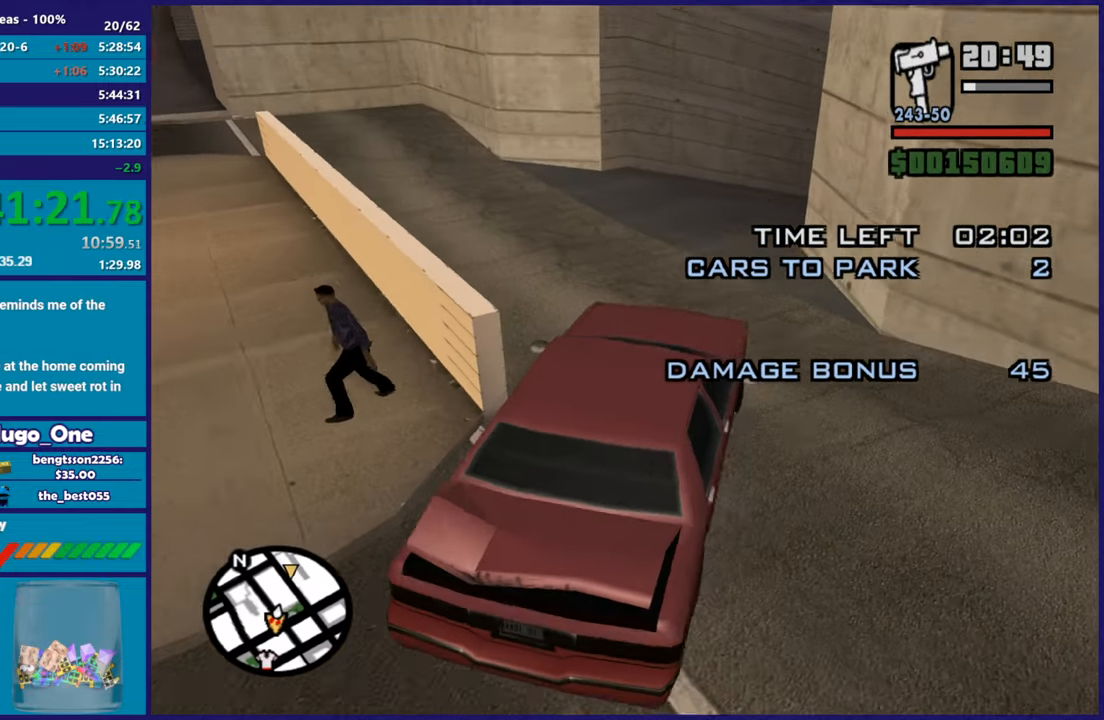
Gameplay with a controller (Xbox layout); each line is a JSON object with the inputs held at the frame after it. "button_events" lists button changes between this image and that frame as [ms after this image, input, new state], when the widget could be followed in between (sticks are given only as held states).
{"buttons": ["R2"], "left_stick": "center", "right_stick": "right", "button_events": []}
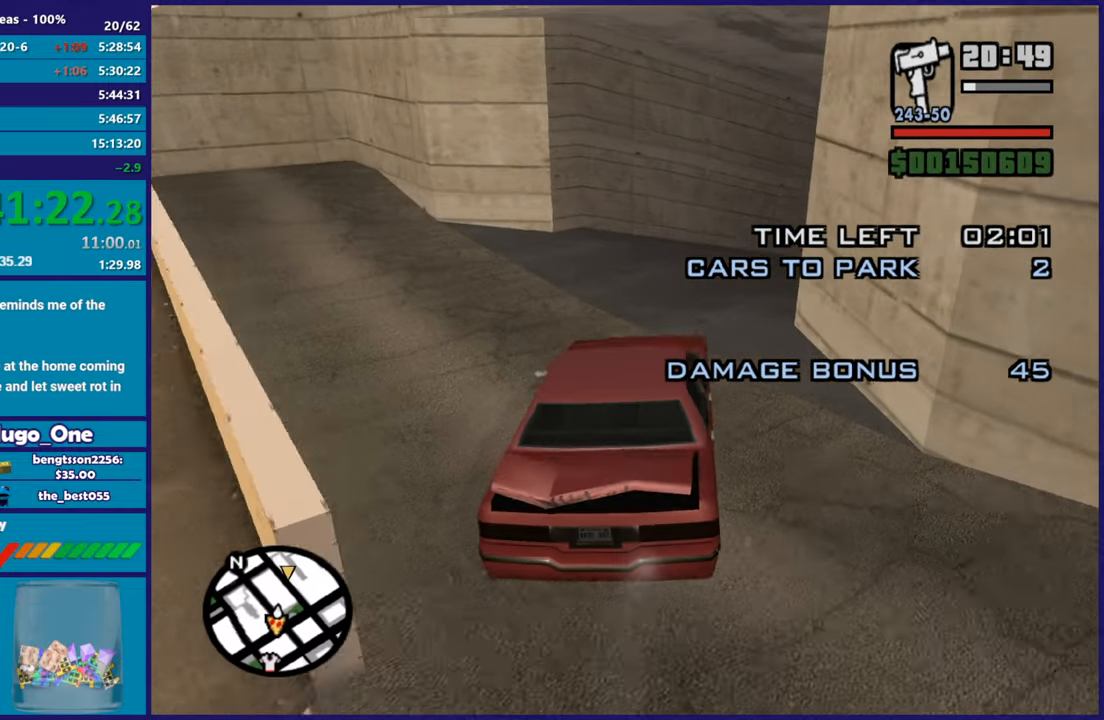
{"buttons": [], "left_stick": "right", "right_stick": "down-right", "button_events": [[417, "R2", "up"]]}
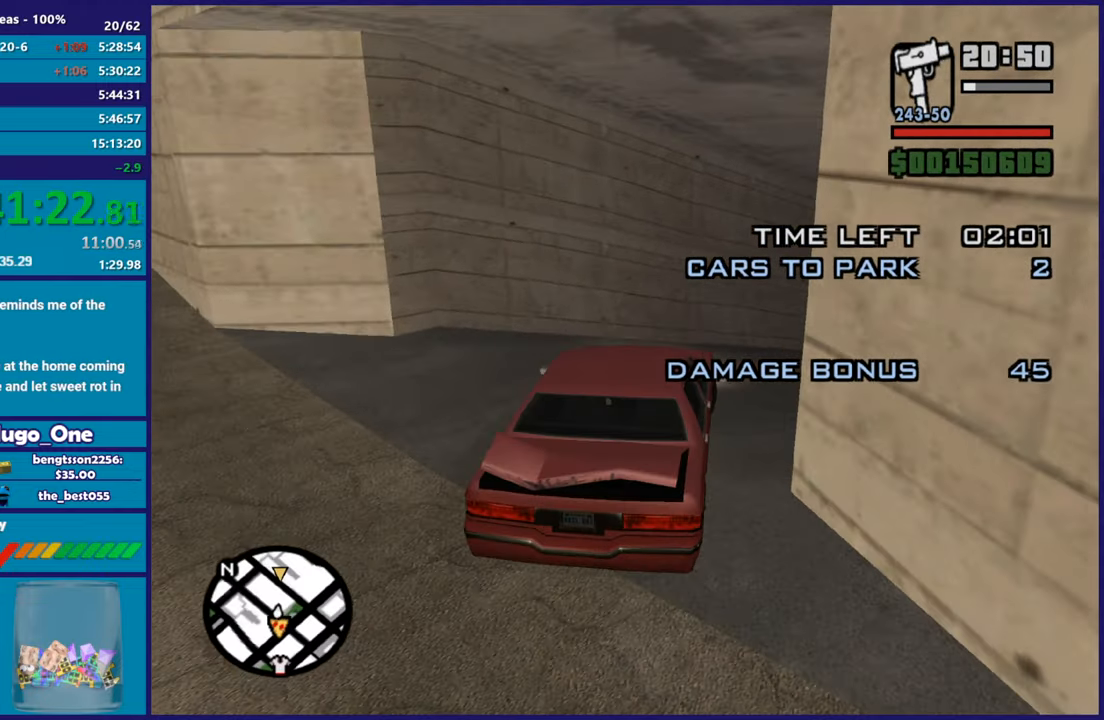
{"buttons": ["R2"], "left_stick": "right", "right_stick": "center", "button_events": [[34, "R2", "down"]]}
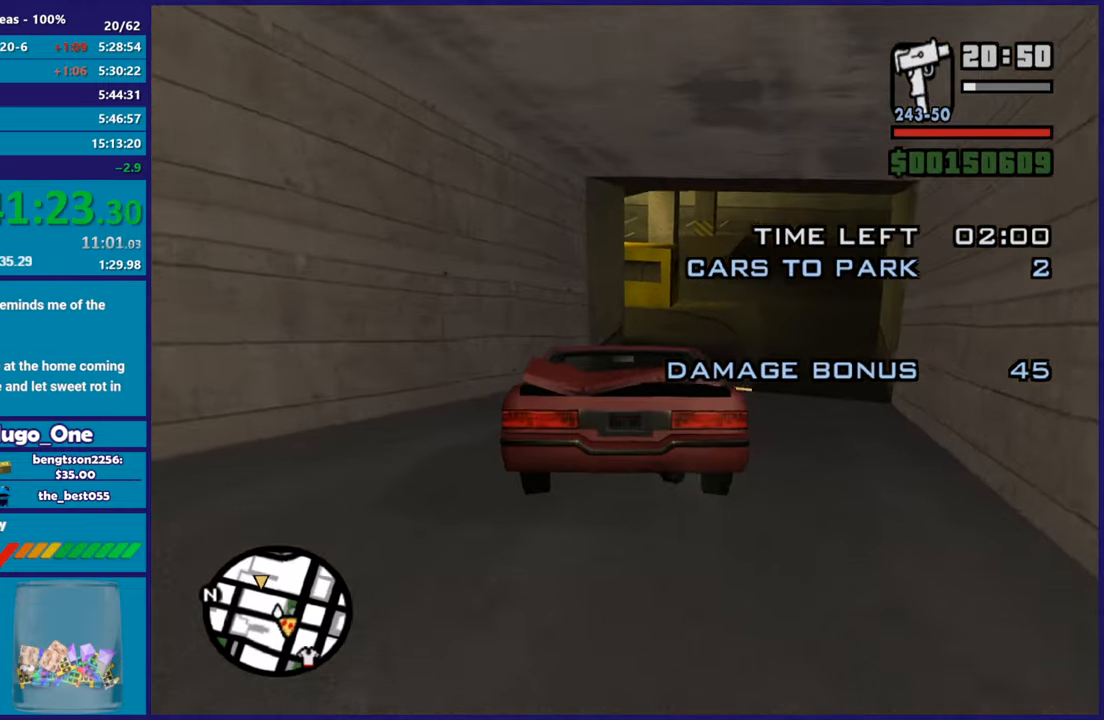
{"buttons": ["R2"], "left_stick": "down-right", "right_stick": "down-left", "button_events": []}
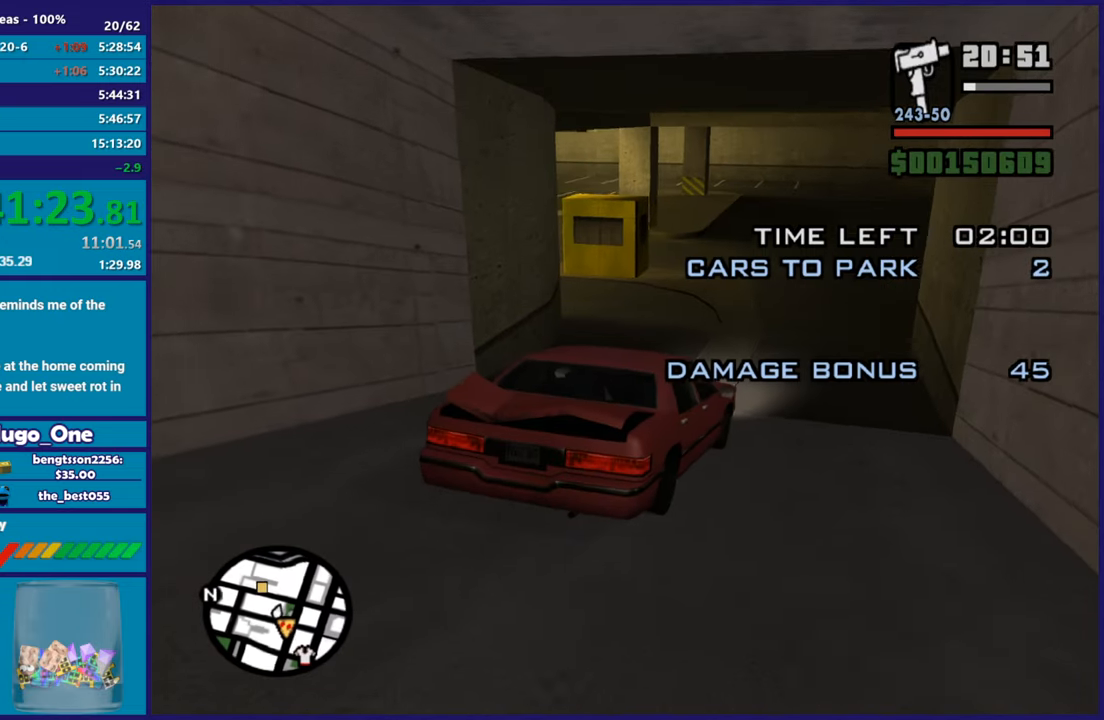
{"buttons": [], "left_stick": "left", "right_stick": "down-left", "button_events": [[468, "R2", "up"]]}
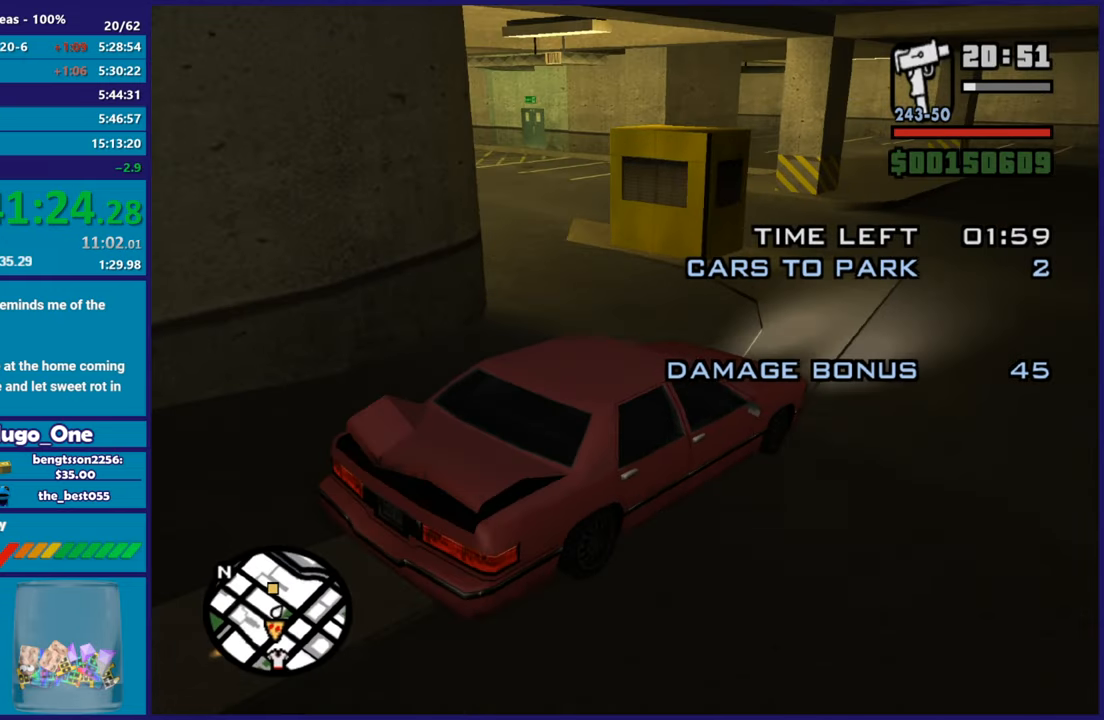
{"buttons": [], "left_stick": "right", "right_stick": "down-left", "button_events": []}
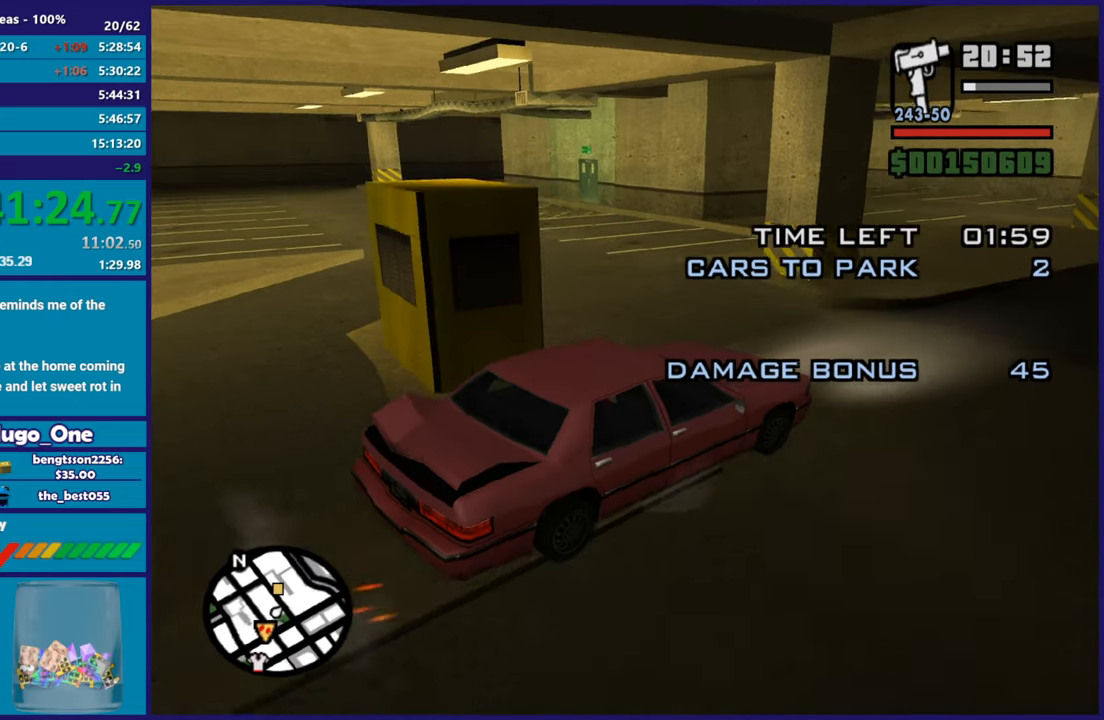
{"buttons": ["R2"], "left_stick": "left", "right_stick": "down-left", "button_events": [[317, "R2", "down"]]}
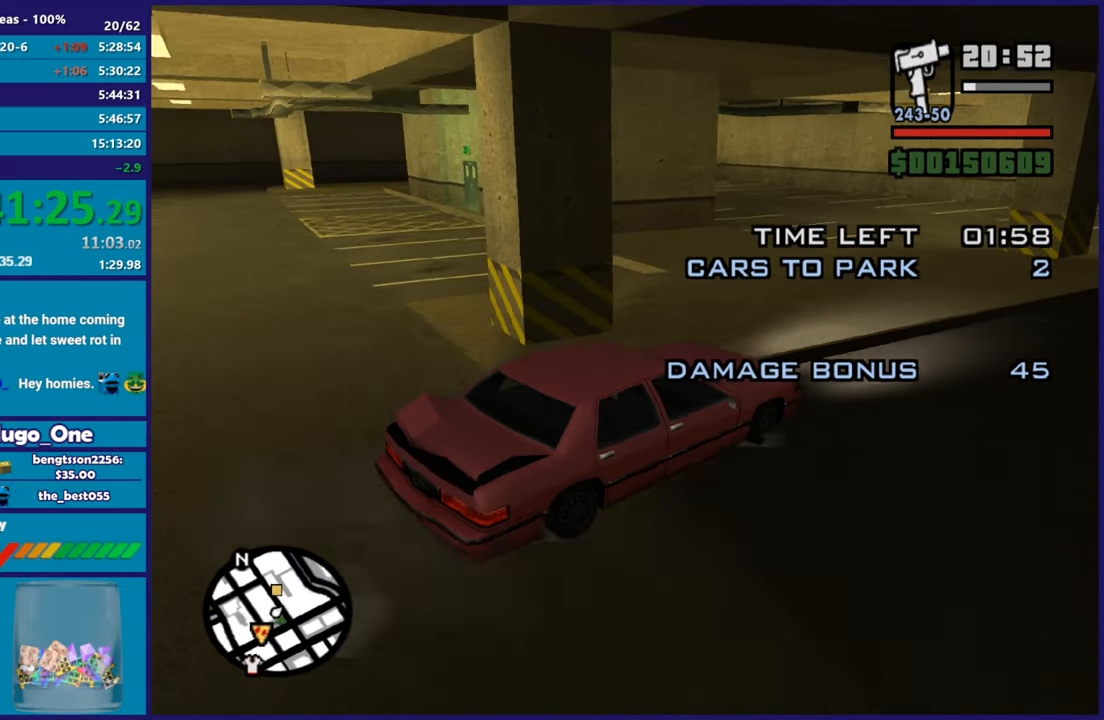
{"buttons": ["R2"], "left_stick": "right", "right_stick": "down-left", "button_events": [[17, "R2", "up"], [267, "R2", "down"]]}
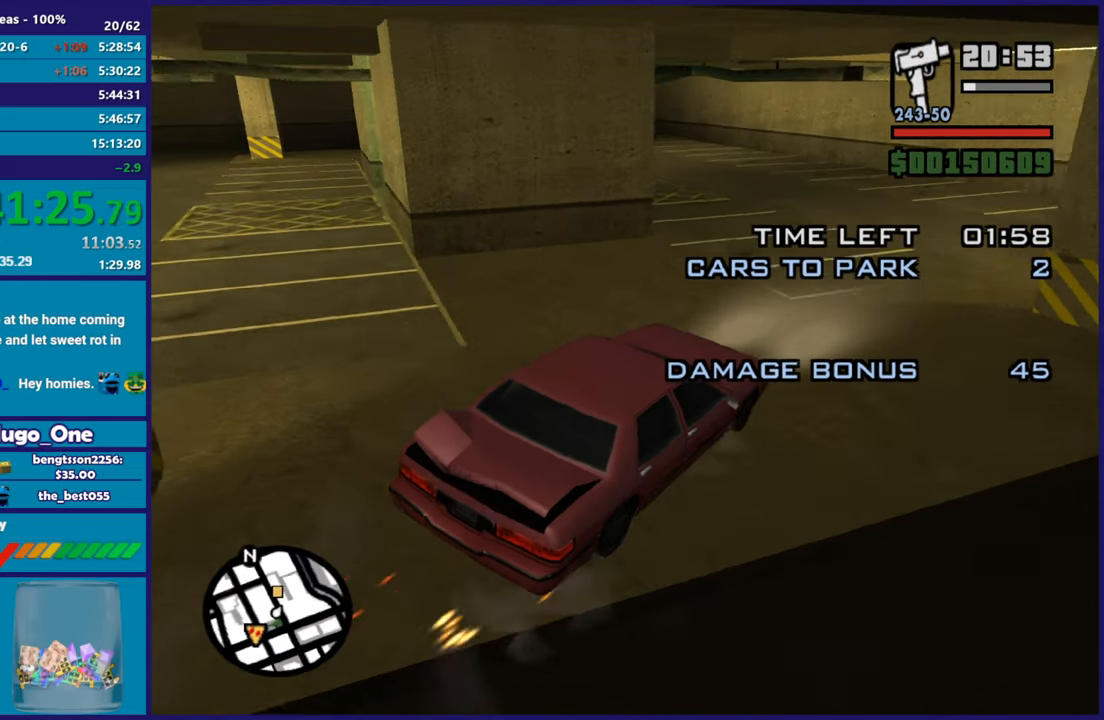
{"buttons": ["R2"], "left_stick": "up-left", "right_stick": "down-left", "button_events": []}
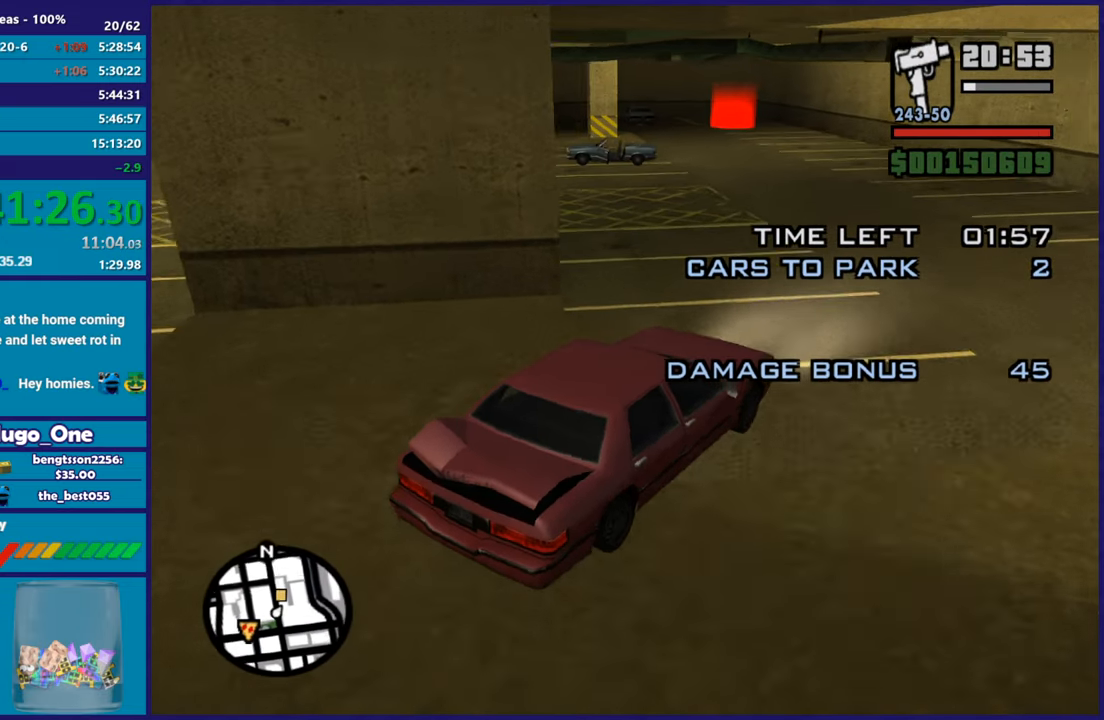
{"buttons": ["R2"], "left_stick": "left", "right_stick": "center", "button_events": []}
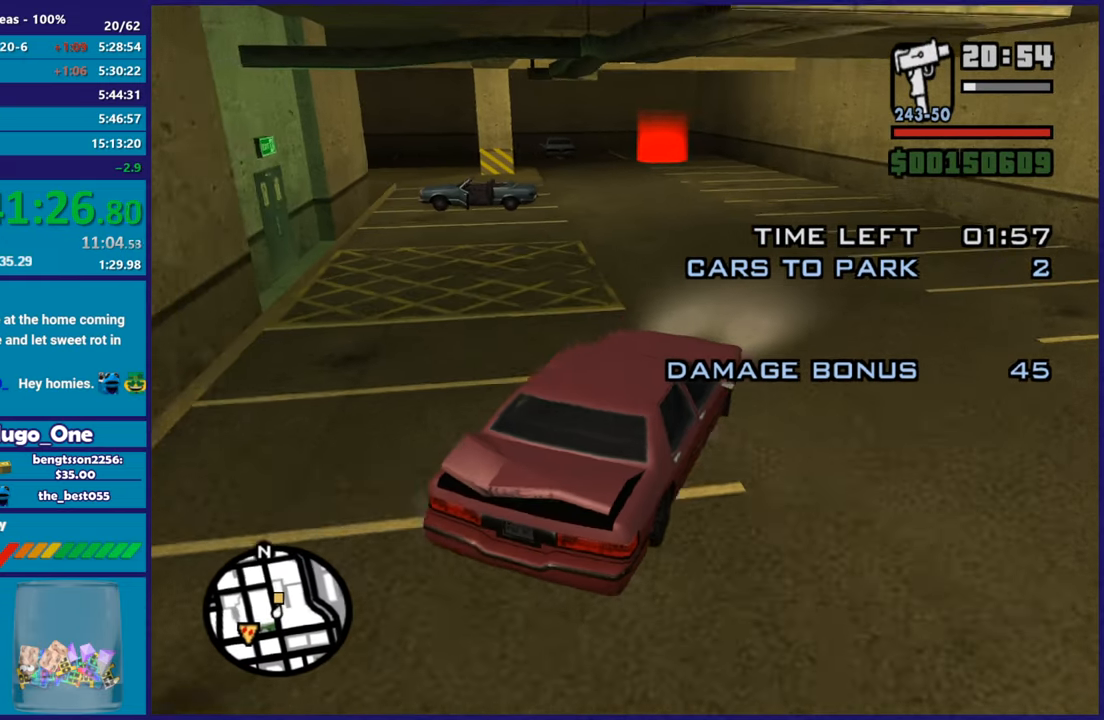
{"buttons": ["R2"], "left_stick": "right", "right_stick": "down-left", "button_events": []}
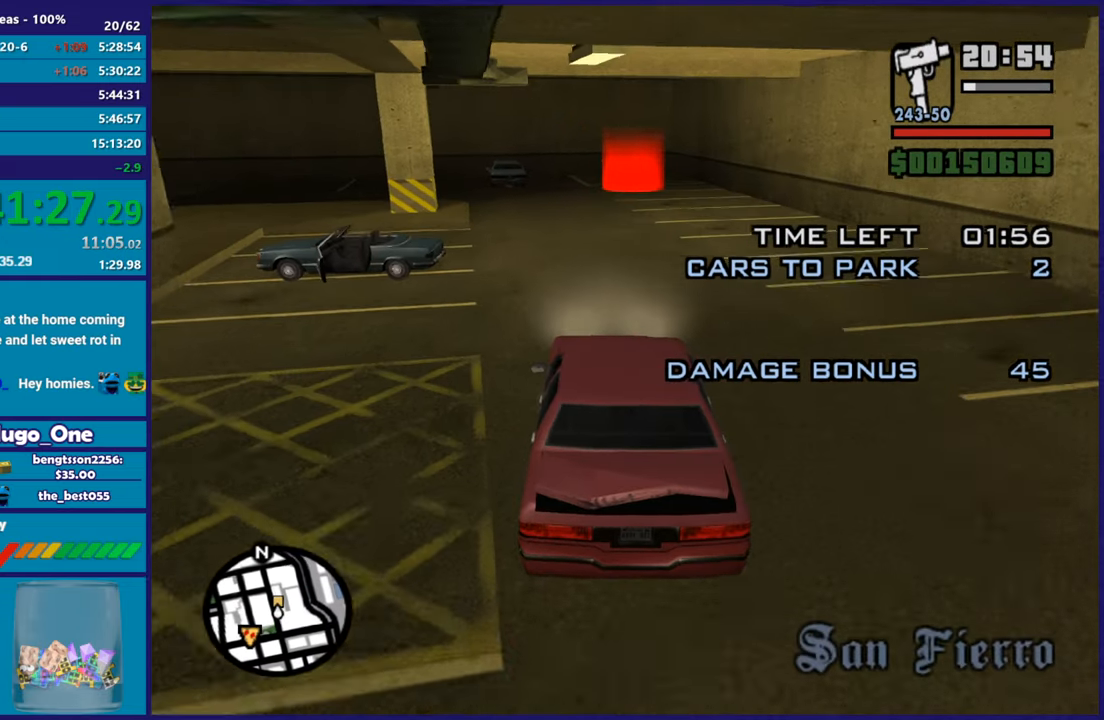
{"buttons": [], "left_stick": "center", "right_stick": "center", "button_events": [[434, "R2", "up"]]}
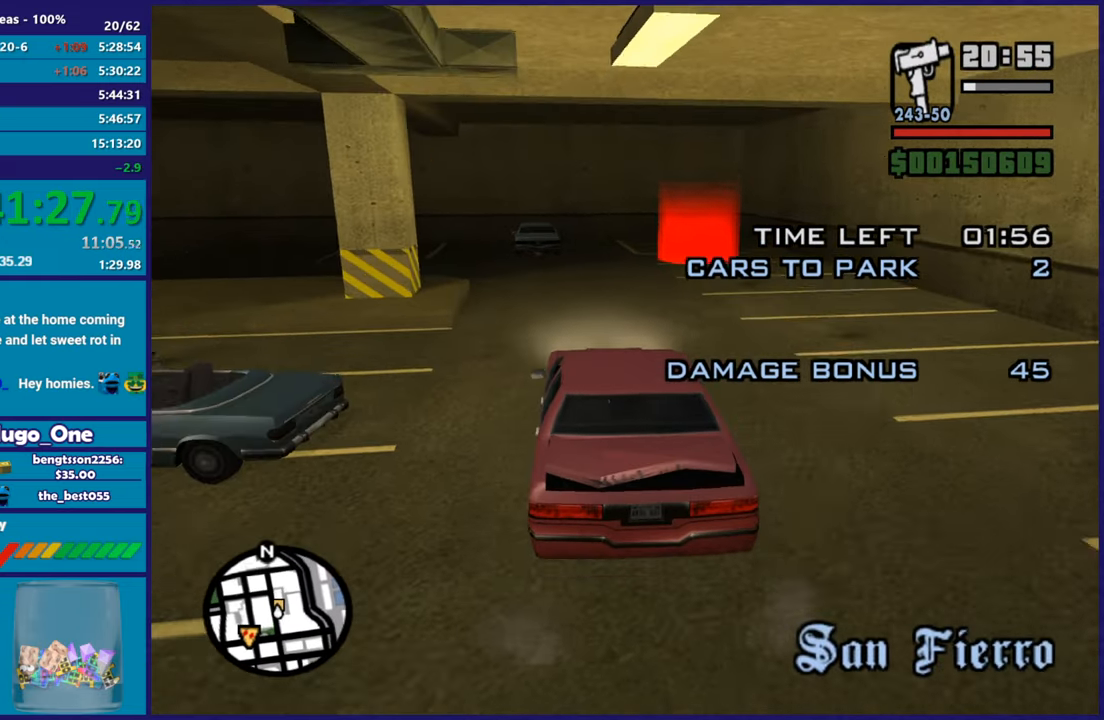
{"buttons": ["A"], "left_stick": "center", "right_stick": "center", "button_events": [[301, "A", "down"]]}
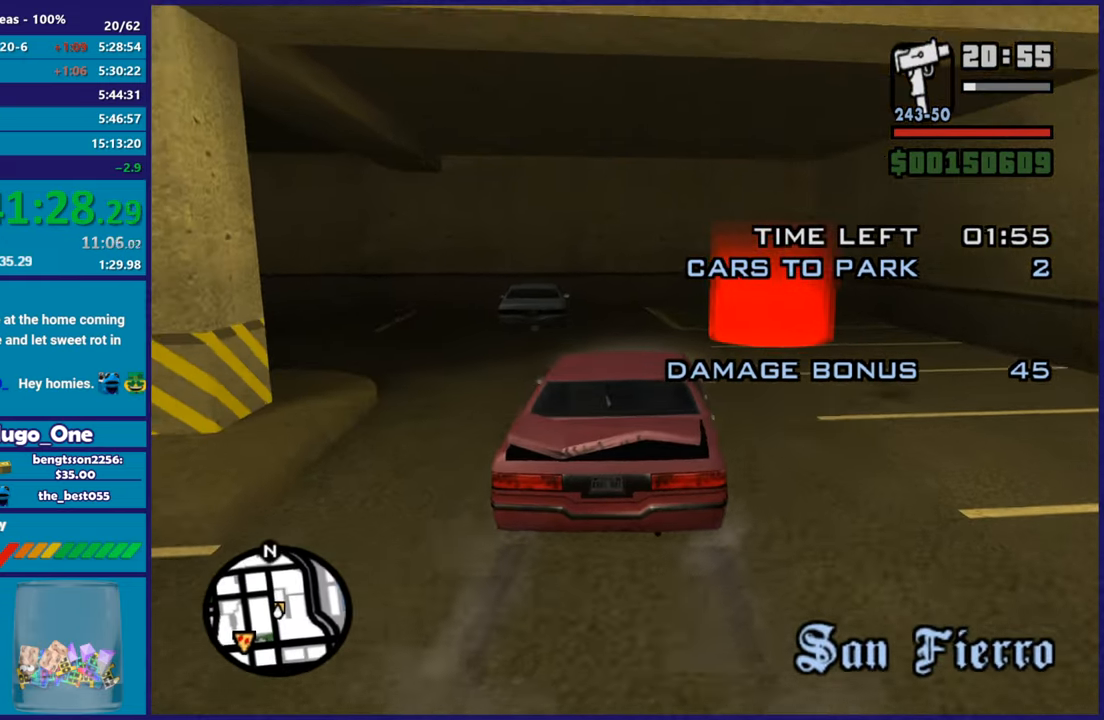
{"buttons": ["A"], "left_stick": "down-right", "right_stick": "center", "button_events": []}
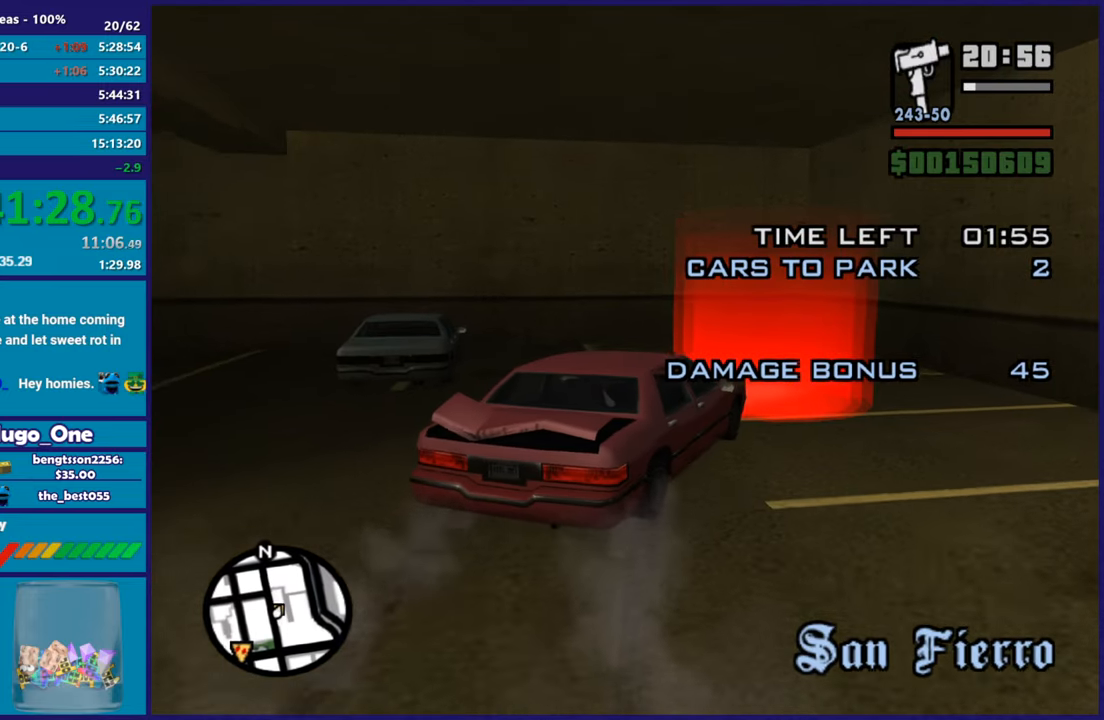
{"buttons": ["A"], "left_stick": "down-right", "right_stick": "center", "button_events": []}
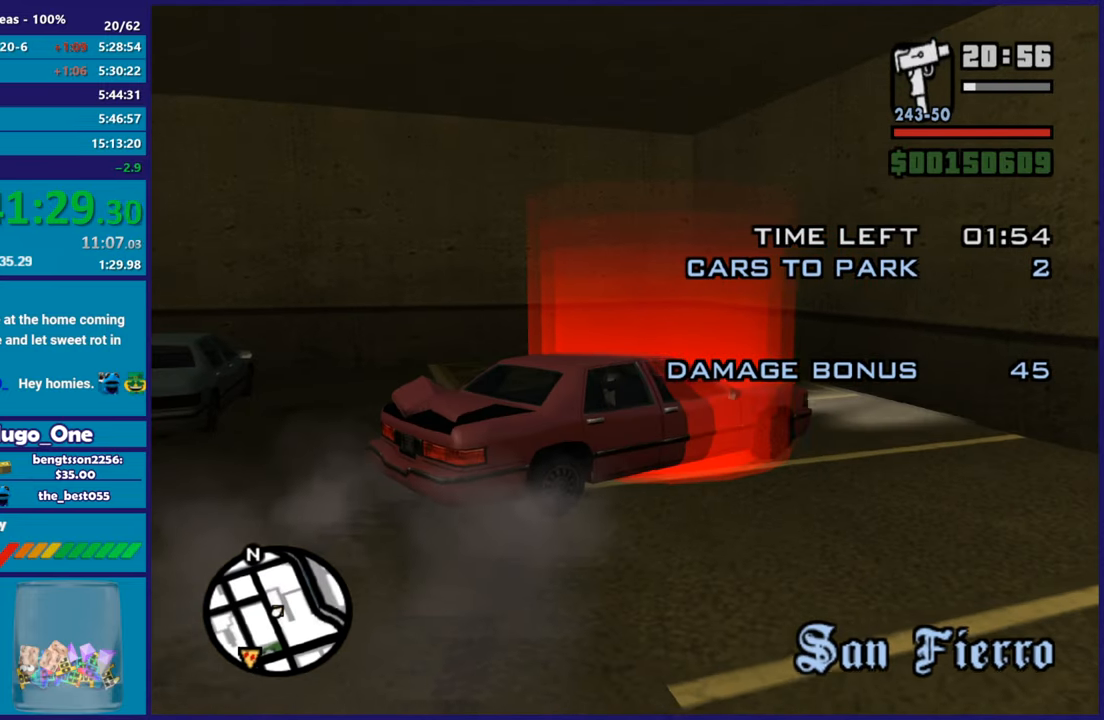
{"buttons": [], "left_stick": "down", "right_stick": "center", "button_events": [[50, "A", "up"], [183, "Y", "down"], [484, "Y", "up"]]}
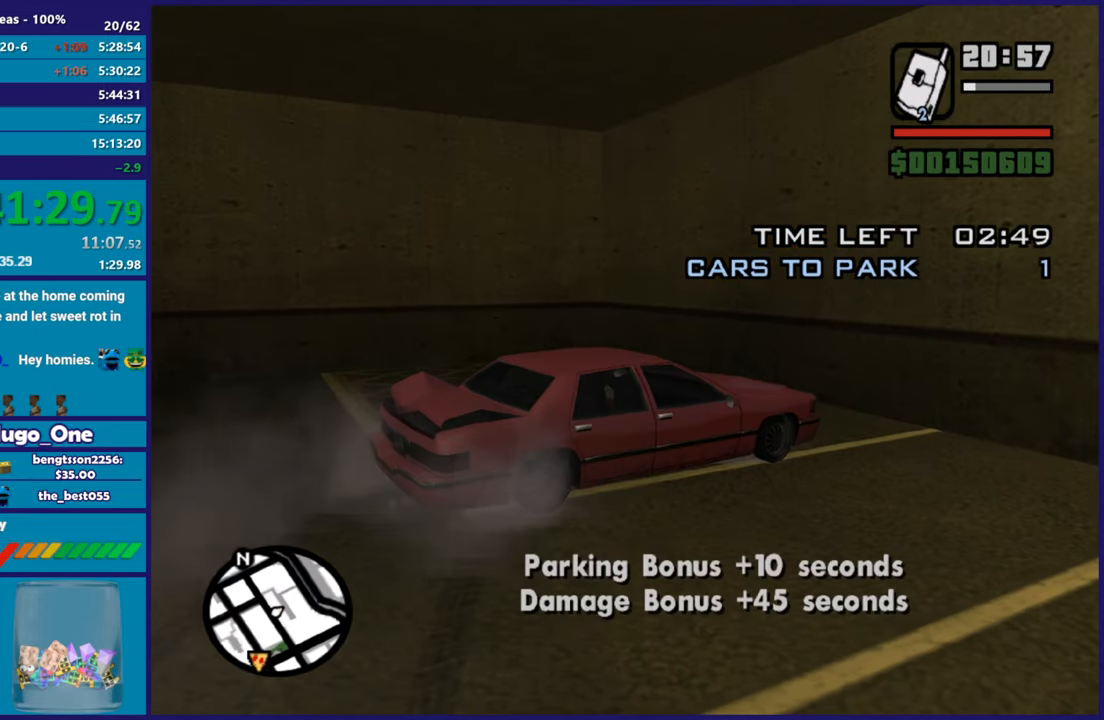
{"buttons": [], "left_stick": "left", "right_stick": "right", "button_events": [[67, "Y", "down"], [200, "Y", "up"]]}
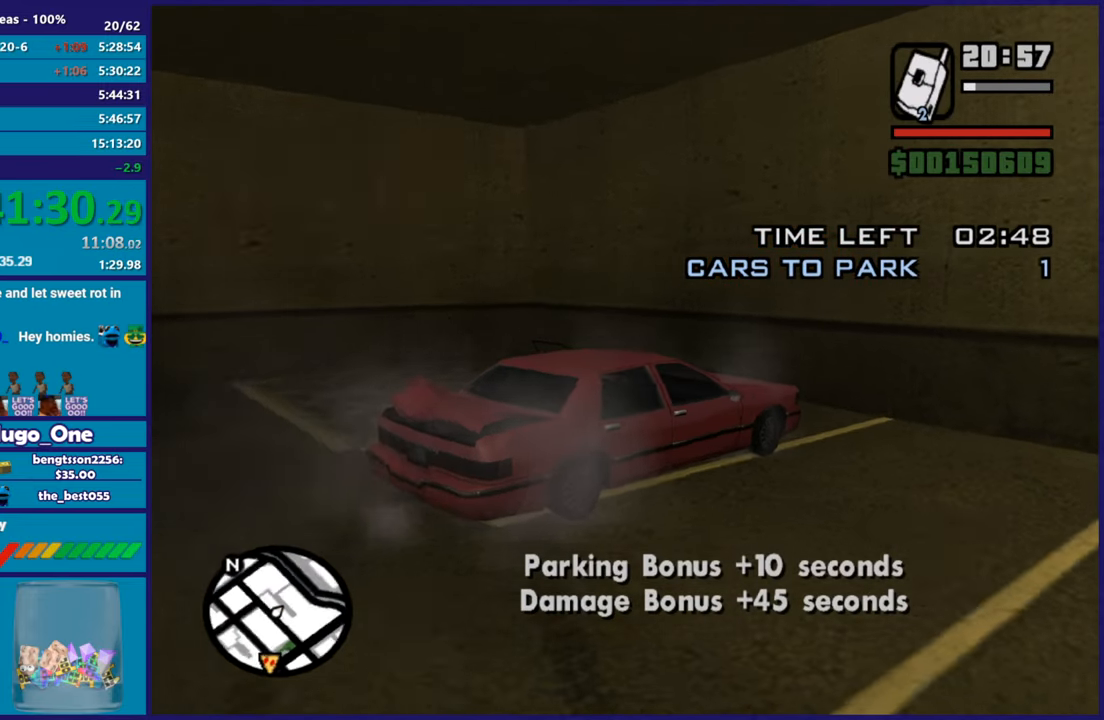
{"buttons": [], "left_stick": "down-left", "right_stick": "center", "button_events": [[167, "A", "down"], [267, "A", "up"], [351, "A", "down"], [451, "A", "up"]]}
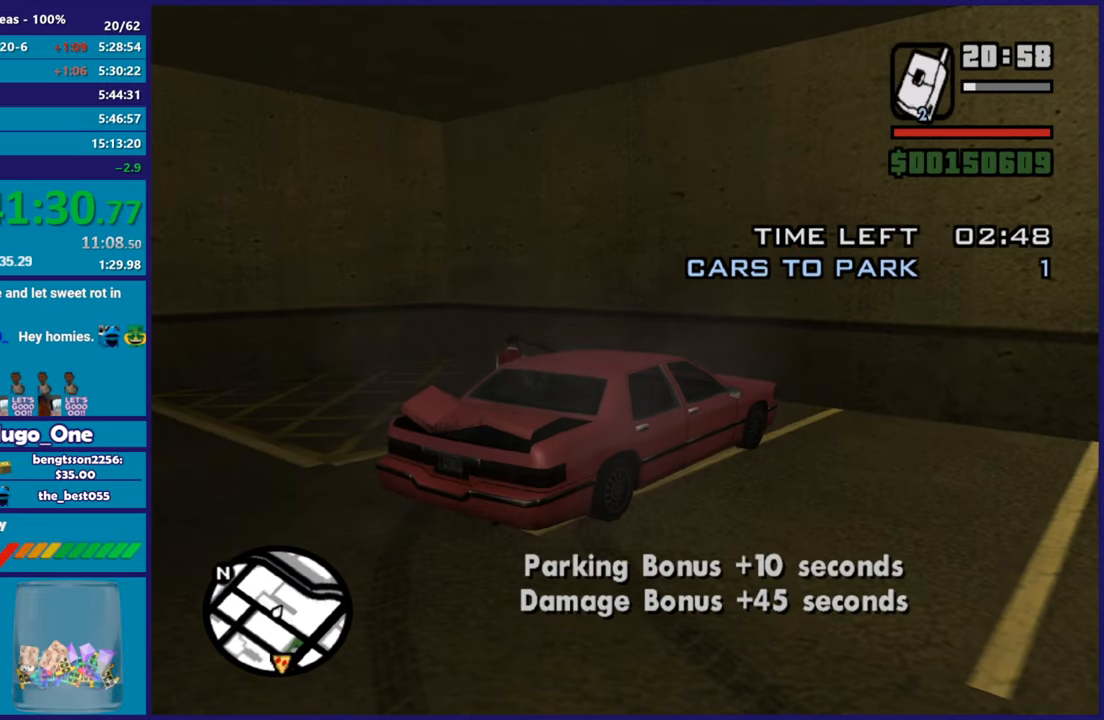
{"buttons": ["A"], "left_stick": "down-left", "right_stick": "center", "button_events": [[33, "A", "down"], [150, "A", "up"], [250, "A", "down"], [367, "A", "up"], [450, "A", "down"]]}